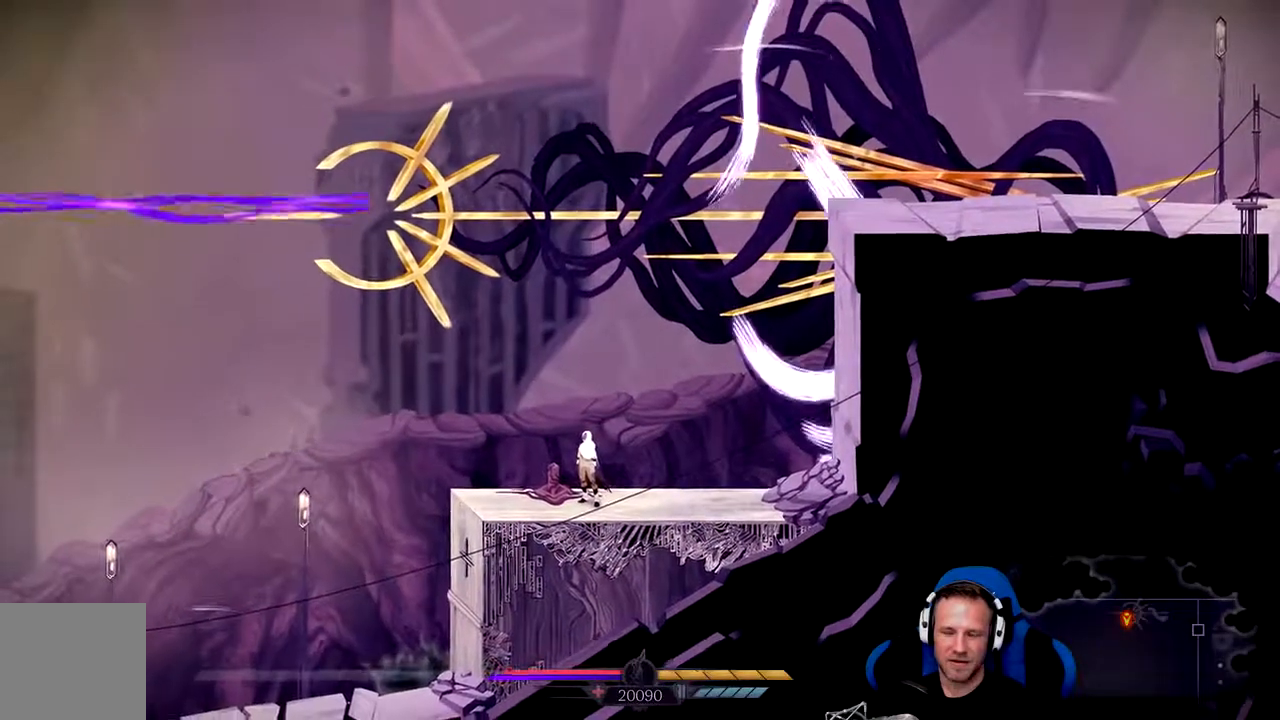
Gameplay with a controller (Xbox layout); each line is a JSON object with the inputs held at the frame after it (dt_ms = milliseconds from this image to that frame). "events" lists button and stick changes between this image and that frame as [ms after this image, input, new state], when the widget could be followed in between.
{"dt_ms": 500, "buttons": [], "left_stick": "center", "right_stick": "center", "events": []}
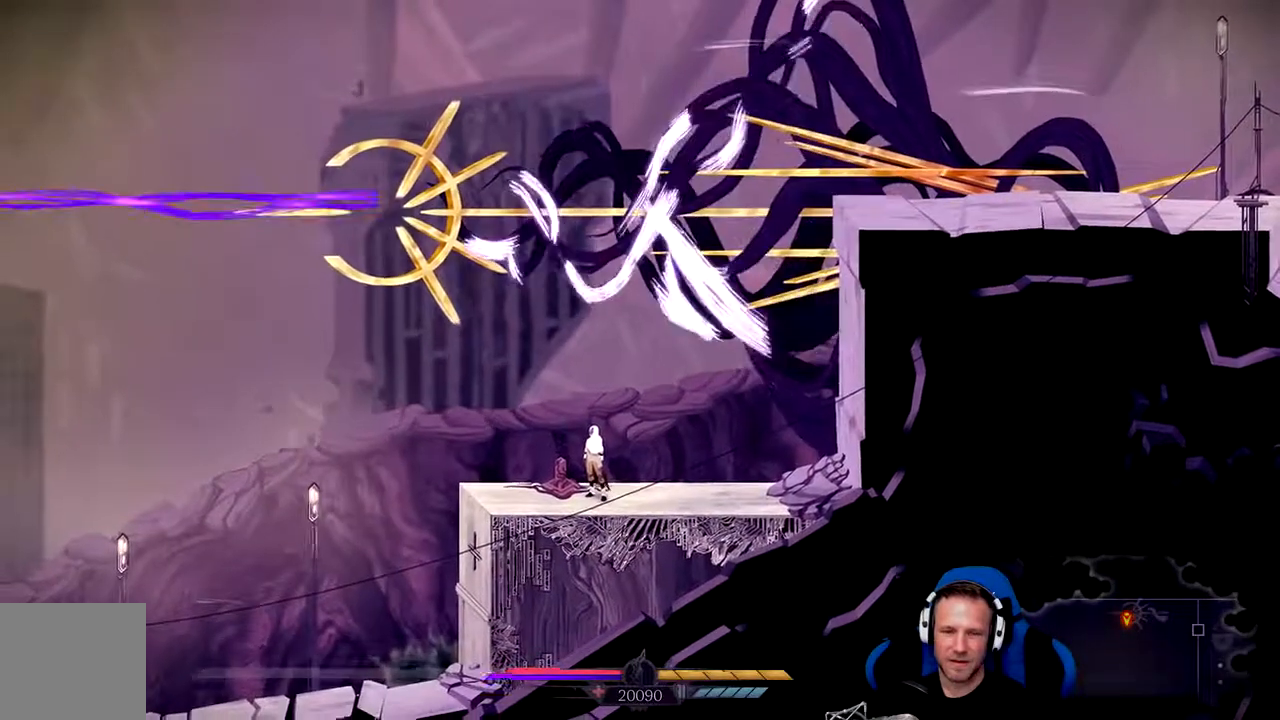
{"dt_ms": 500, "buttons": [], "left_stick": "center", "right_stick": "center", "events": []}
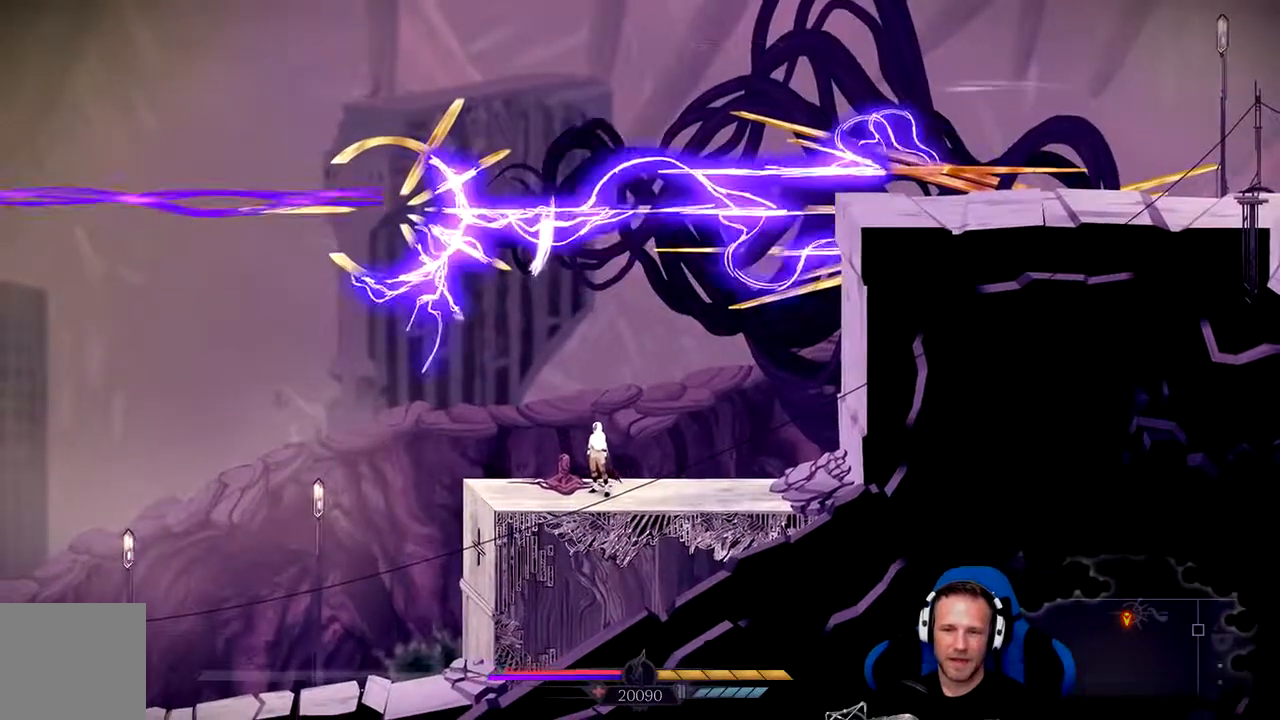
{"dt_ms": 500, "buttons": [], "left_stick": "center", "right_stick": "center", "events": []}
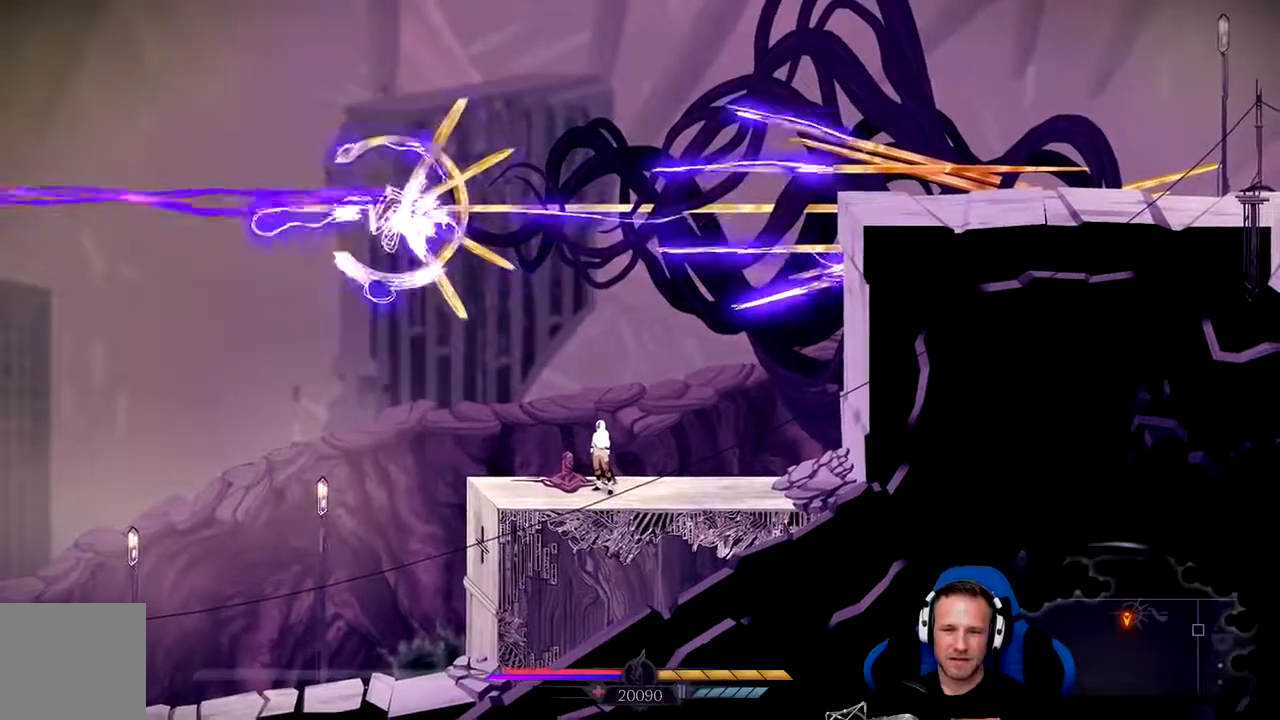
{"dt_ms": 500, "buttons": [], "left_stick": "center", "right_stick": "center"}
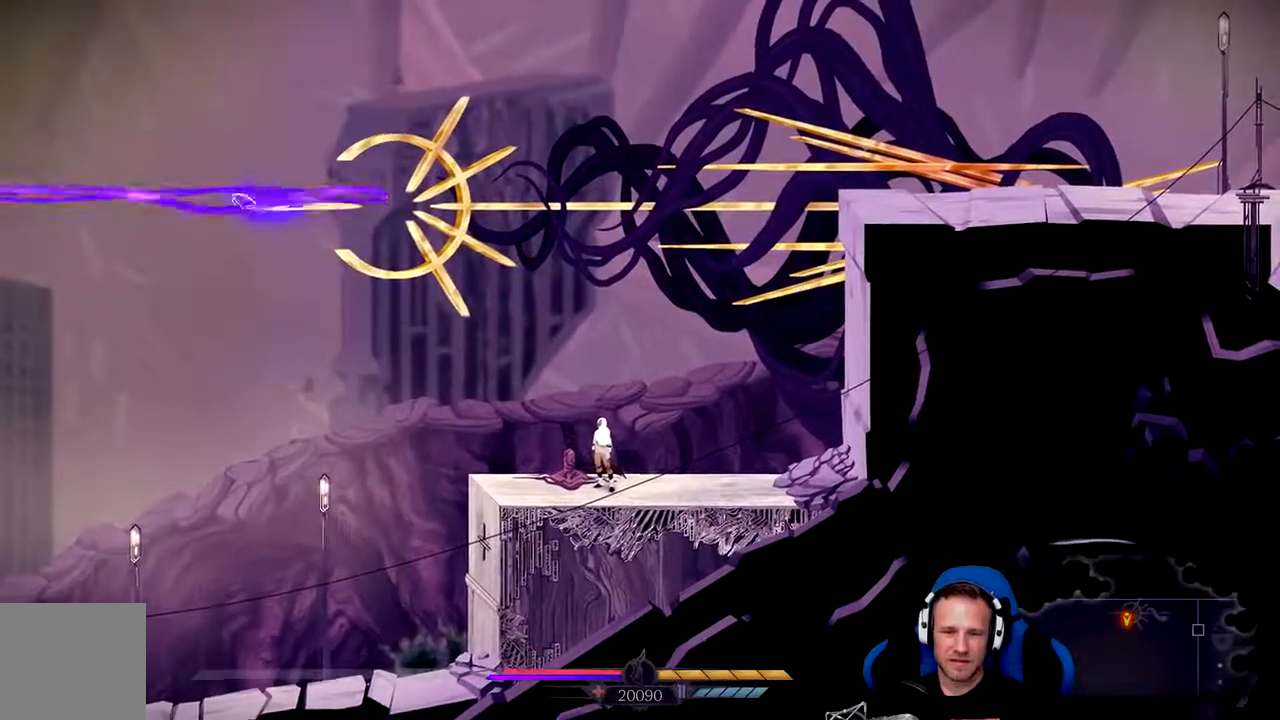
{"dt_ms": 500, "buttons": [], "left_stick": "left", "right_stick": "center", "events": [[433, "left_stick", "left"]]}
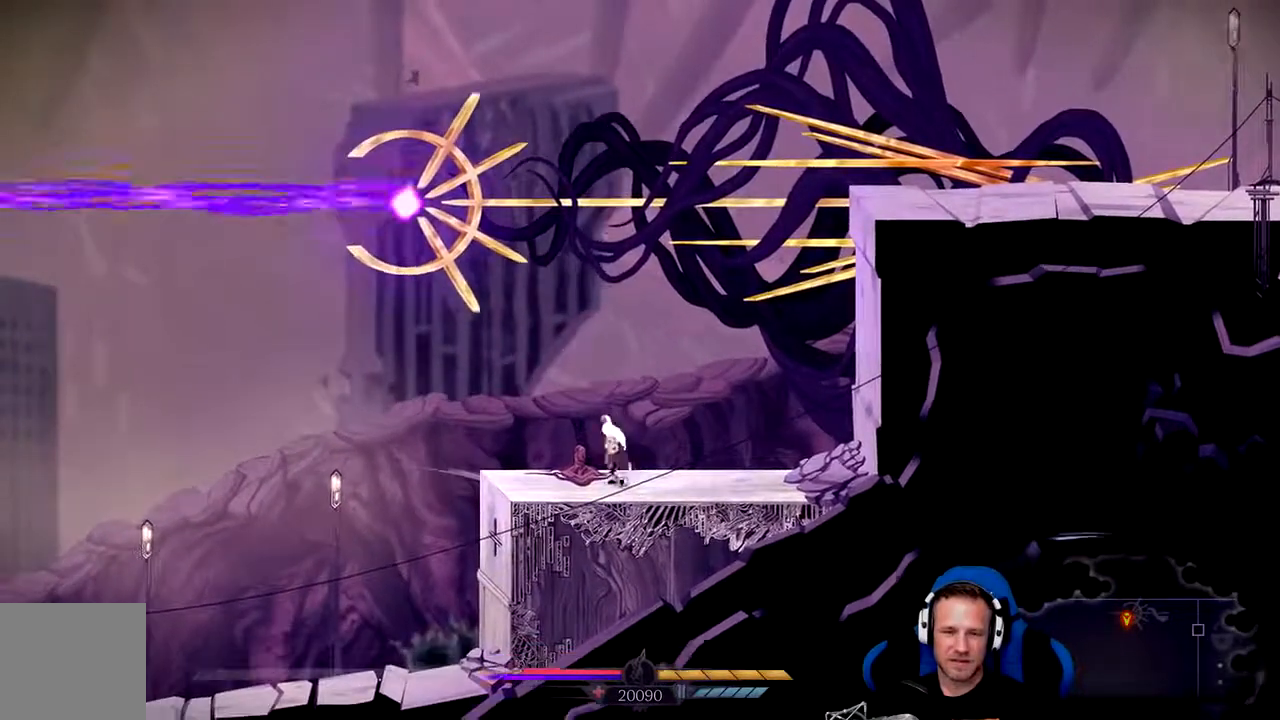
{"dt_ms": 500, "buttons": [], "left_stick": "center", "right_stick": "center", "events": [[200, "left_stick", "center"]]}
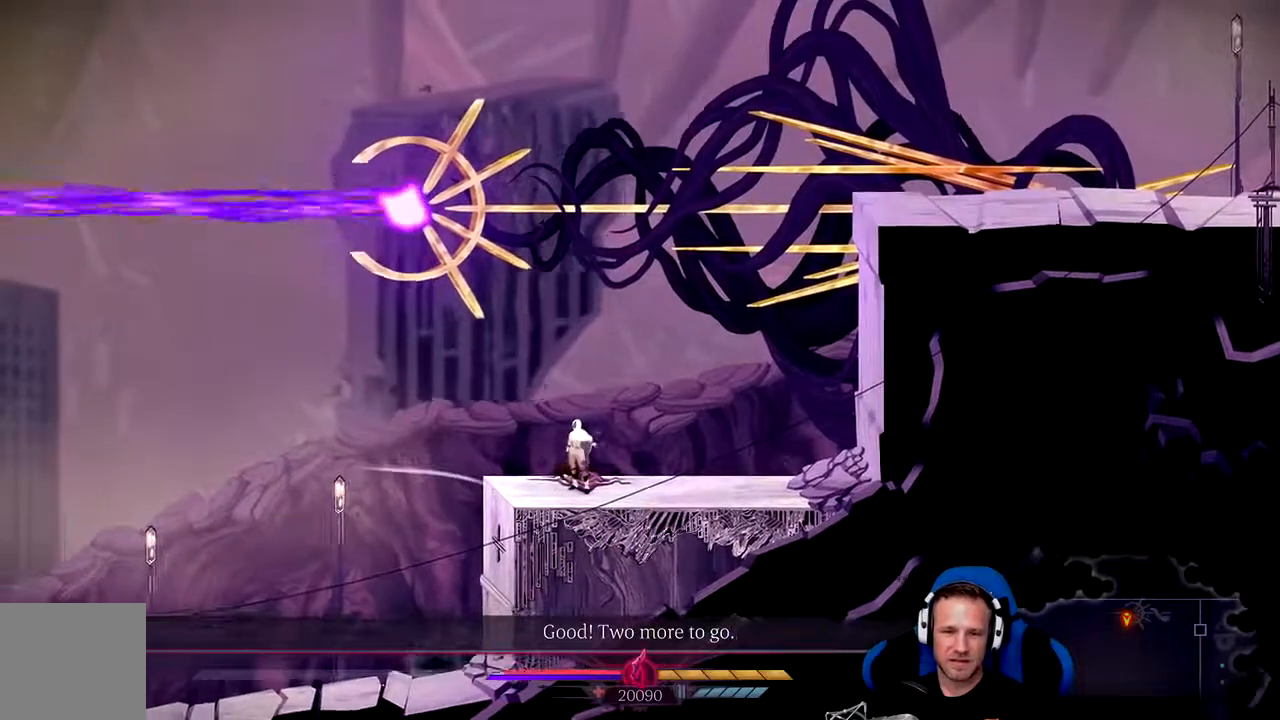
{"dt_ms": 500, "buttons": [], "left_stick": "center", "right_stick": "center", "events": []}
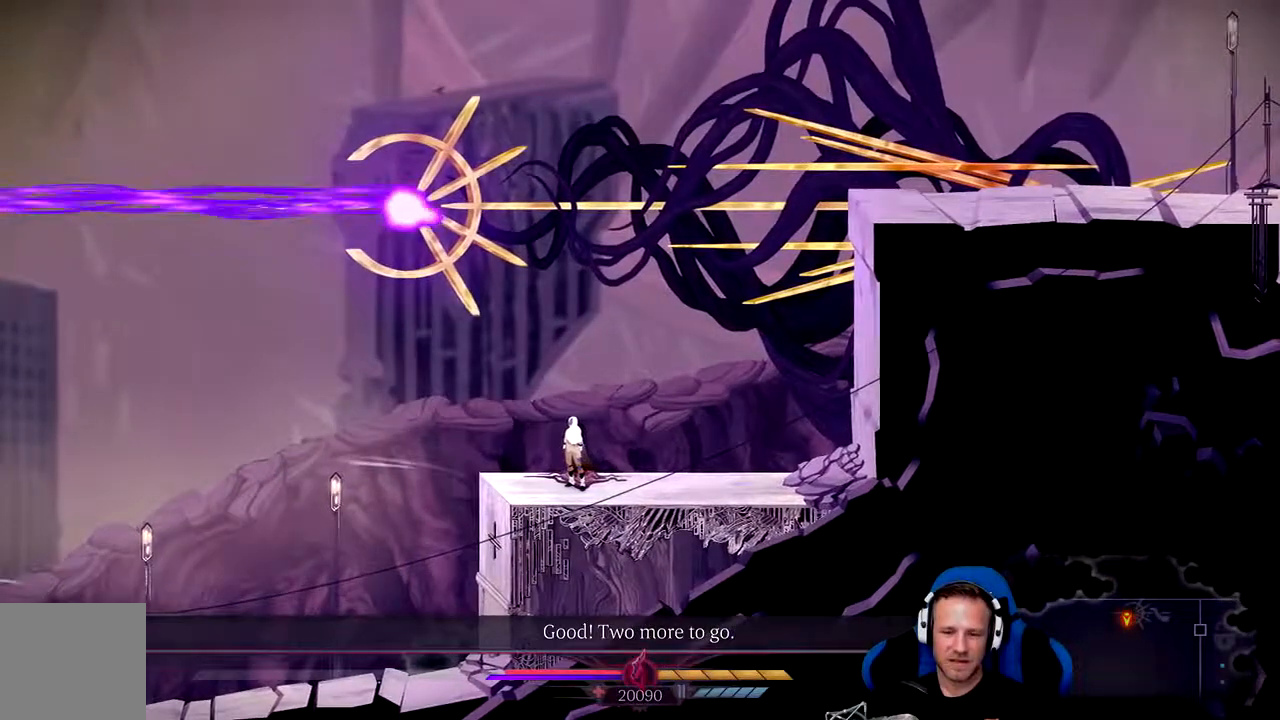
{"dt_ms": 500, "buttons": [], "left_stick": "center", "right_stick": "center", "events": []}
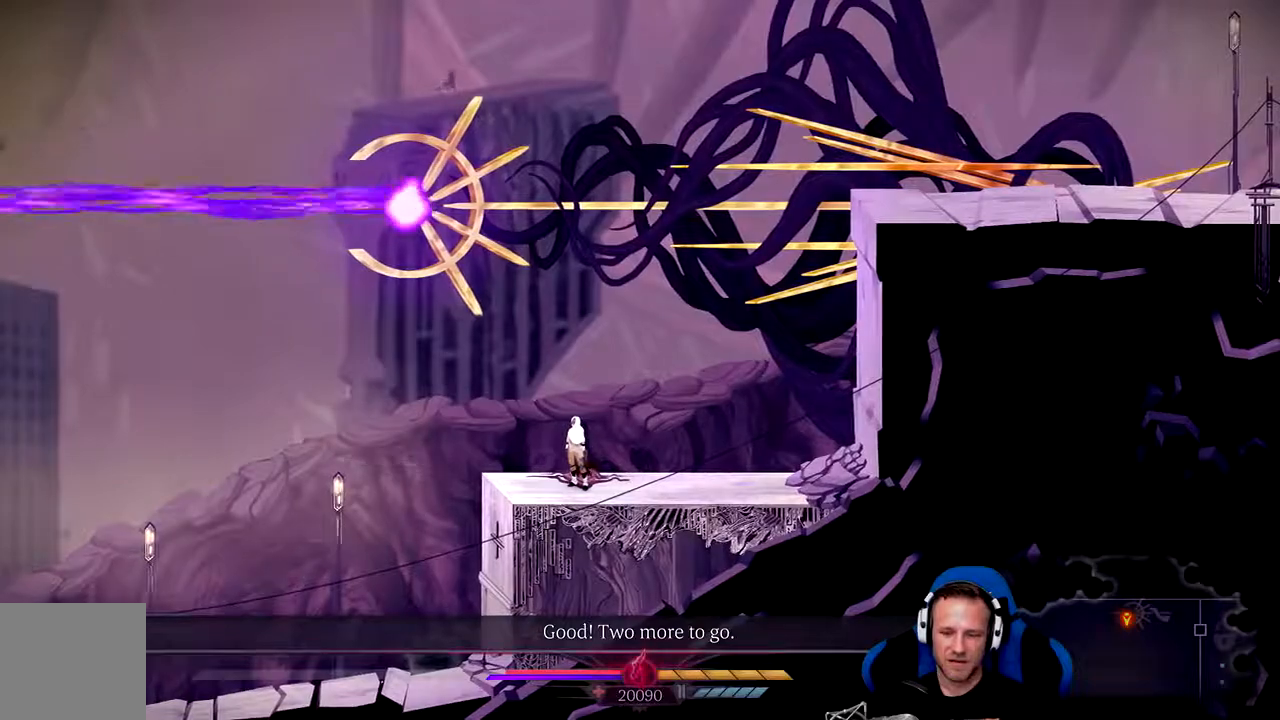
{"dt_ms": 500, "buttons": [], "left_stick": "center", "right_stick": "center", "events": [[217, "left_stick", "left"], [500, "left_stick", "center"]]}
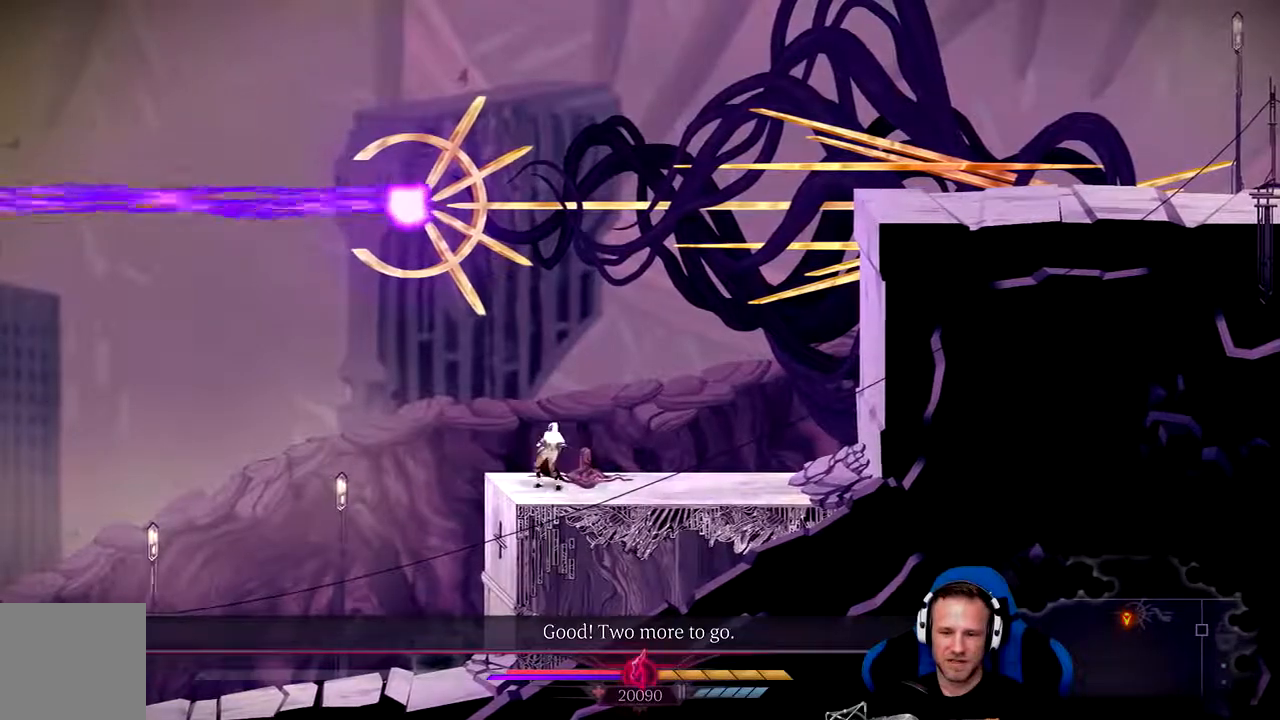
{"dt_ms": 500, "buttons": ["A"], "left_stick": "up-right", "right_stick": "center", "events": [[100, "left_stick", "up-right"], [367, "A", "down"]]}
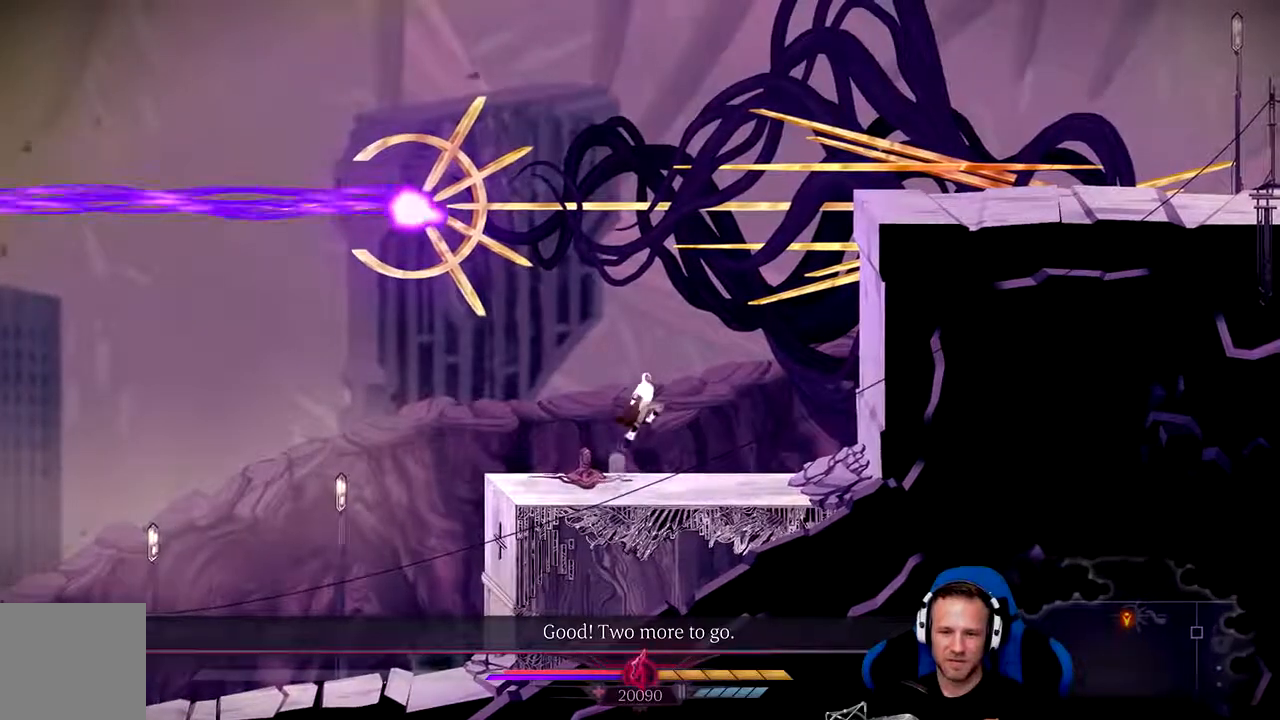
{"dt_ms": 500, "buttons": ["A"], "left_stick": "up-right", "right_stick": "center"}
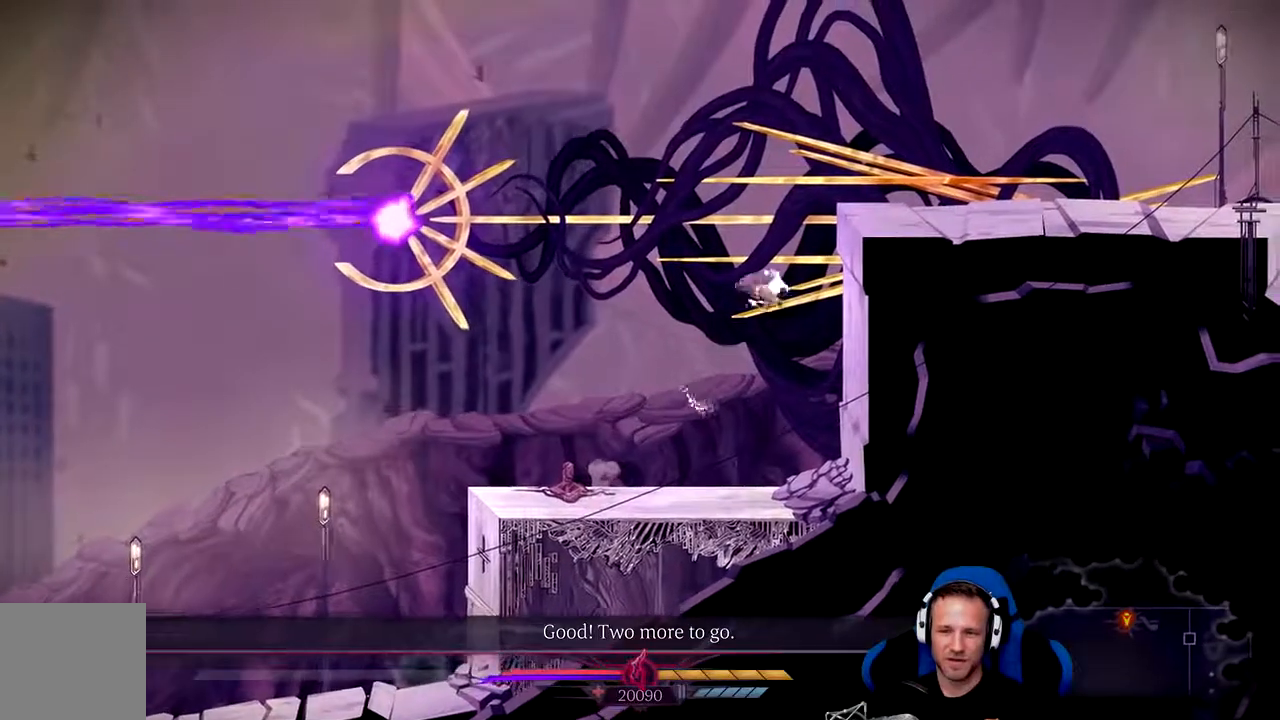
{"dt_ms": 500, "buttons": ["X"], "left_stick": "up-right", "right_stick": "center", "events": [[367, "X", "down"], [400, "A", "up"]]}
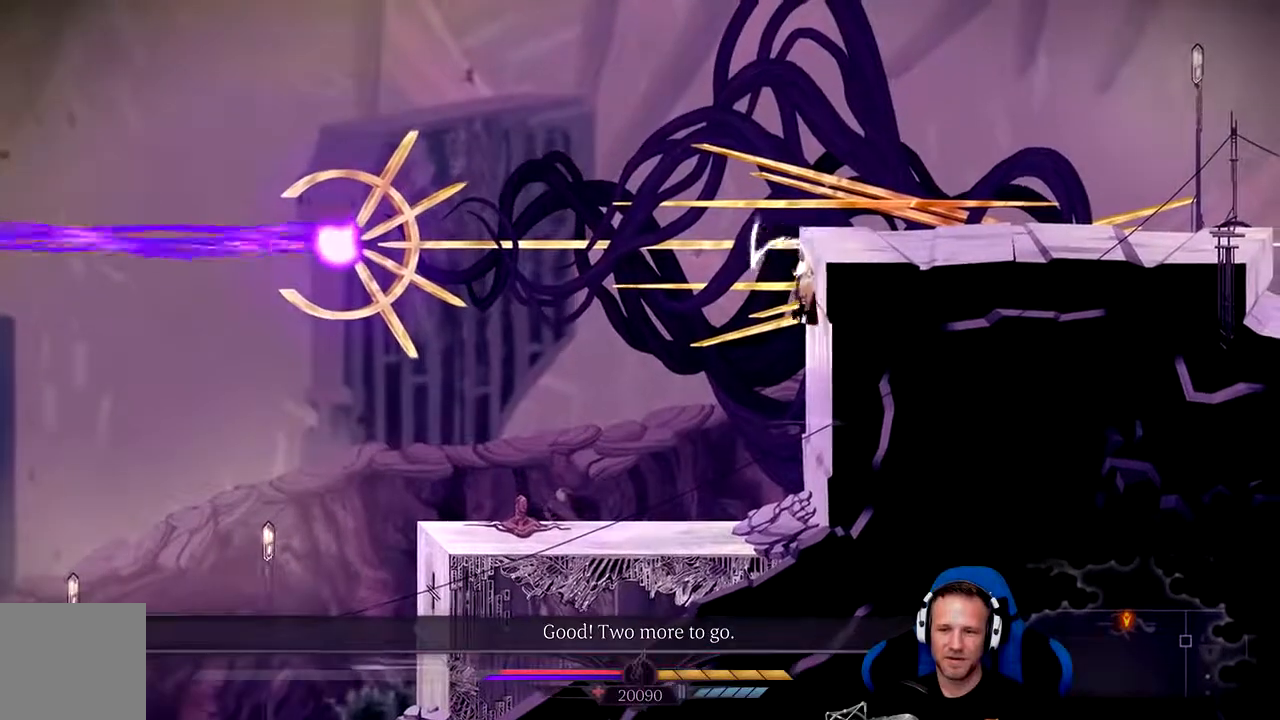
{"dt_ms": 500, "buttons": ["A"], "left_stick": "up-right", "right_stick": "center", "events": [[133, "X", "up"], [267, "A", "down"]]}
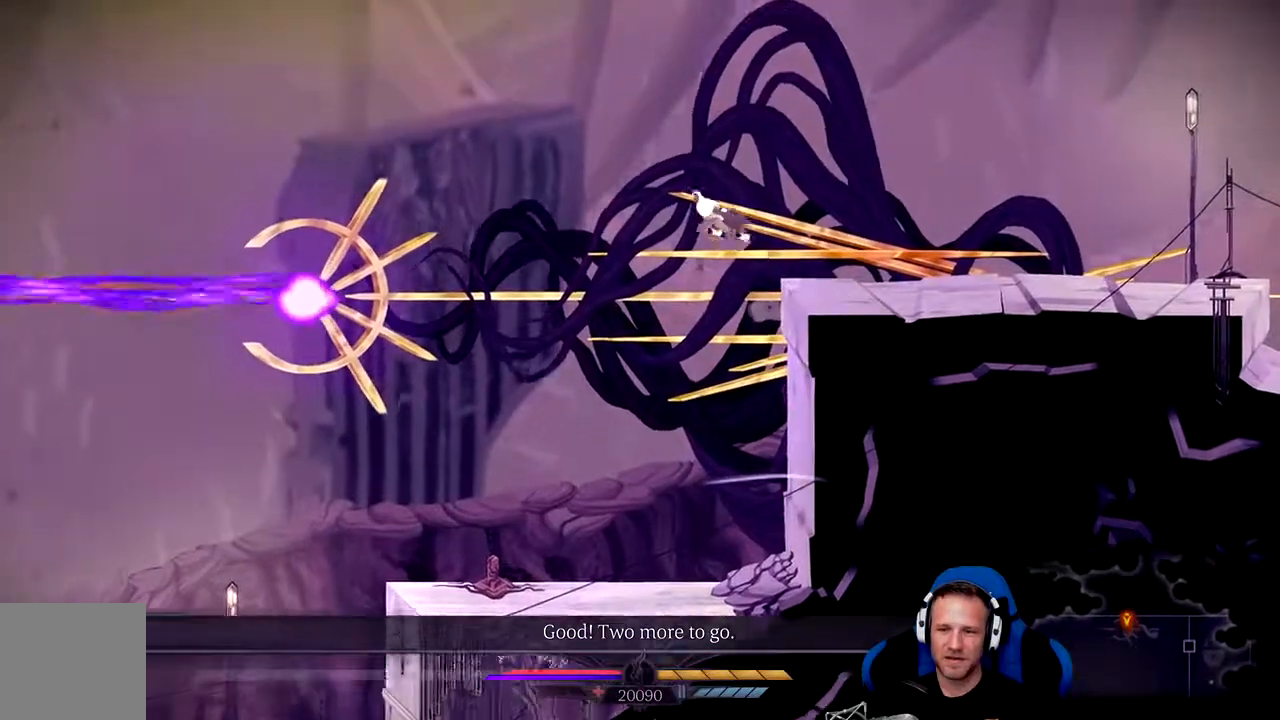
{"dt_ms": 500, "buttons": ["A"], "left_stick": "up-right", "right_stick": "center", "events": [[250, "A", "up"], [317, "A", "down"]]}
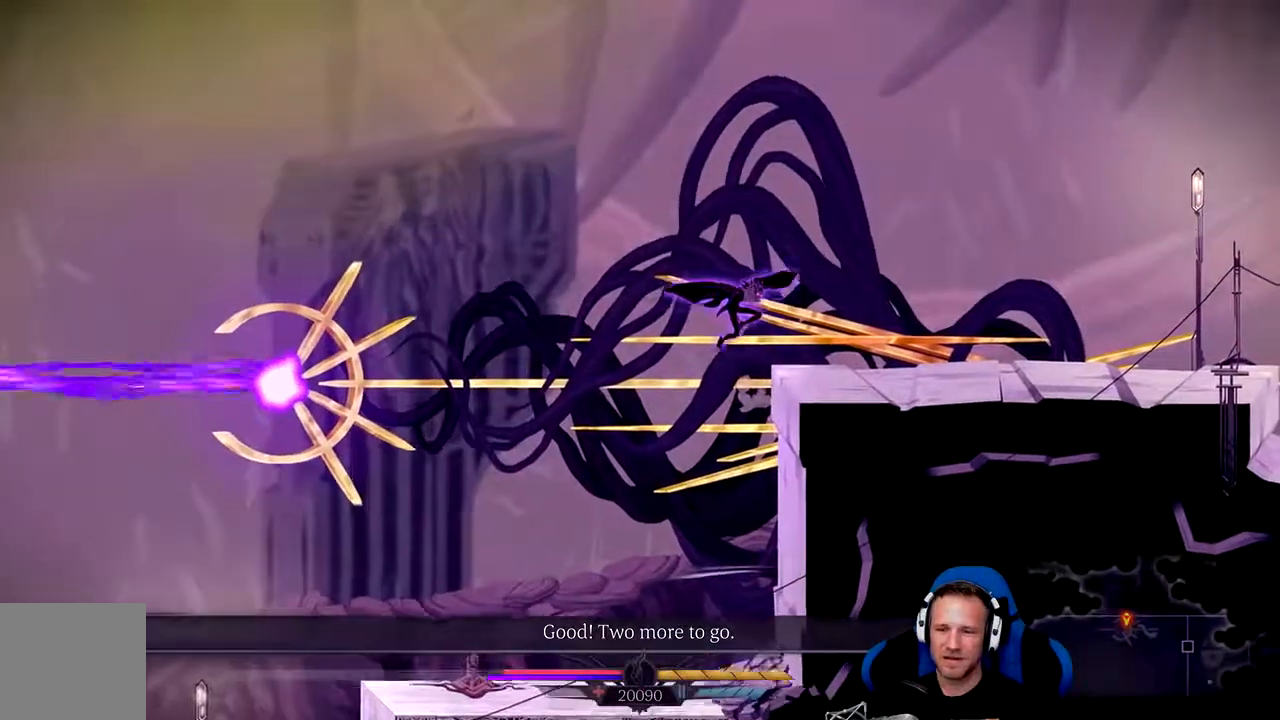
{"dt_ms": 500, "buttons": [], "left_stick": "up-right", "right_stick": "center", "events": [[283, "A", "up"]]}
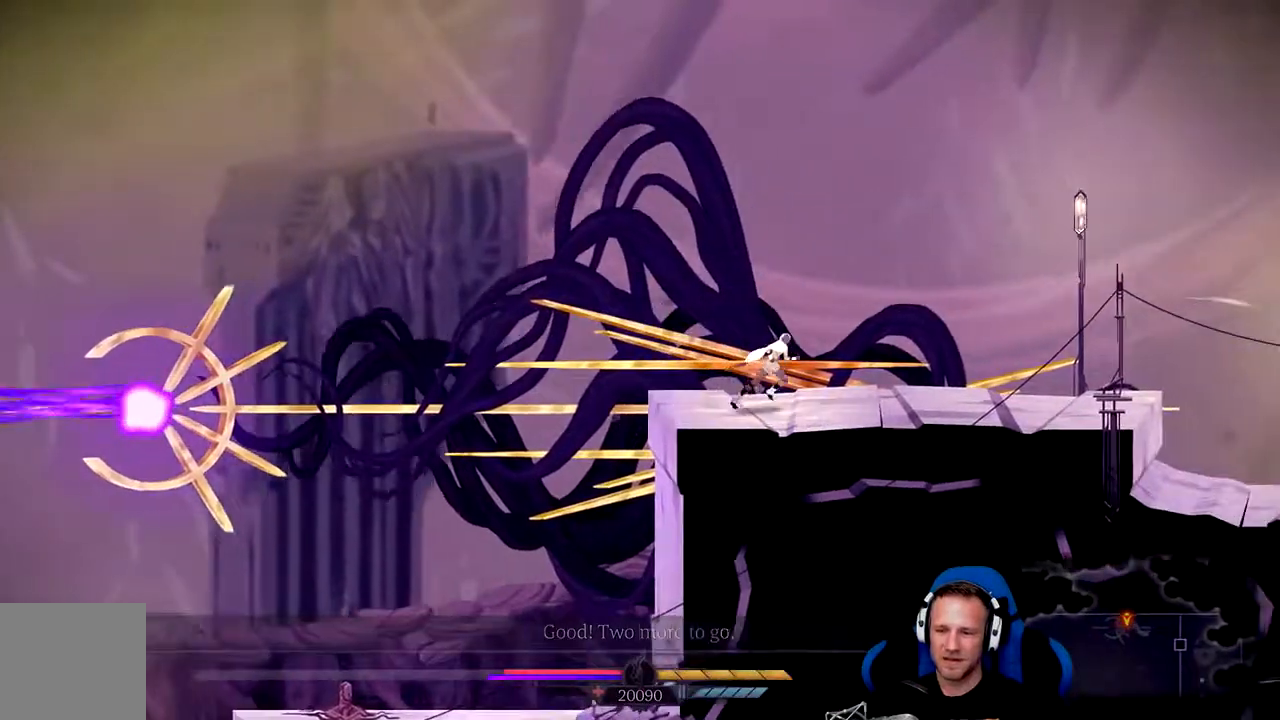
{"dt_ms": 500, "buttons": ["L2"], "left_stick": "center", "right_stick": "center", "events": [[333, "left_stick", "center"], [467, "L2", "down"]]}
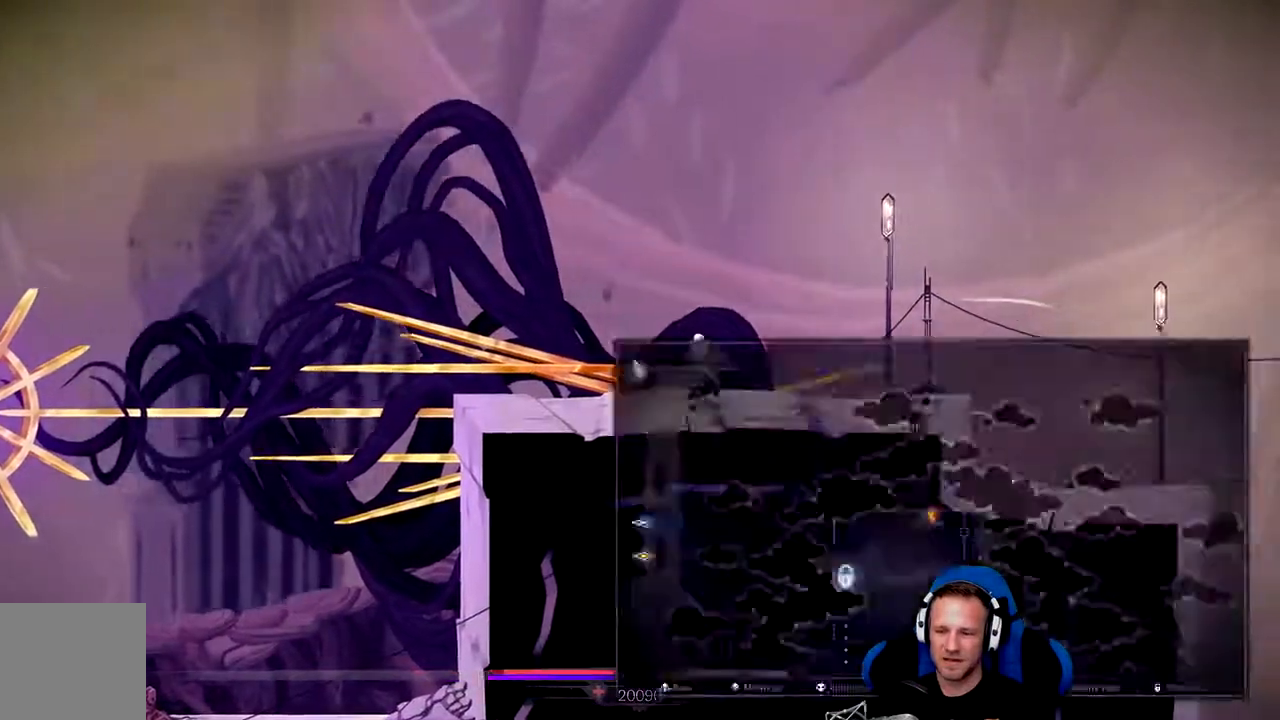
{"dt_ms": 500, "buttons": ["L2"], "left_stick": "center", "right_stick": "center"}
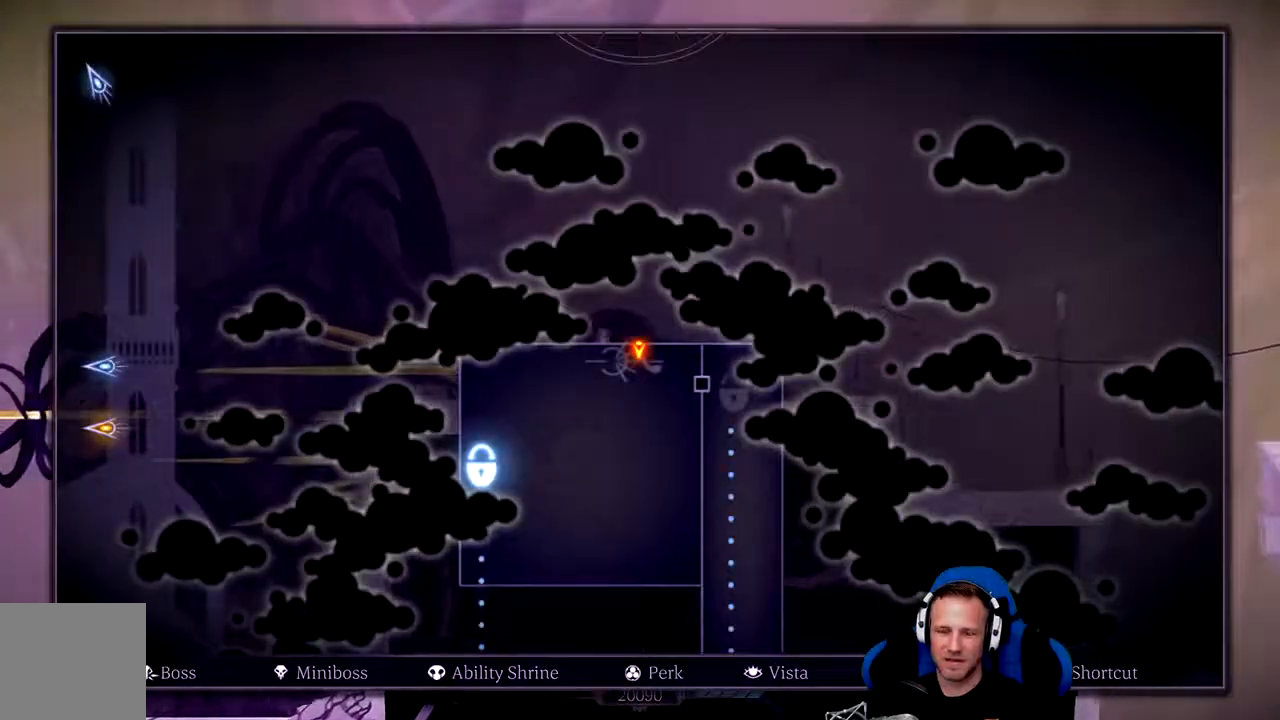
{"dt_ms": 500, "buttons": ["L2"], "left_stick": "center", "right_stick": "center", "events": []}
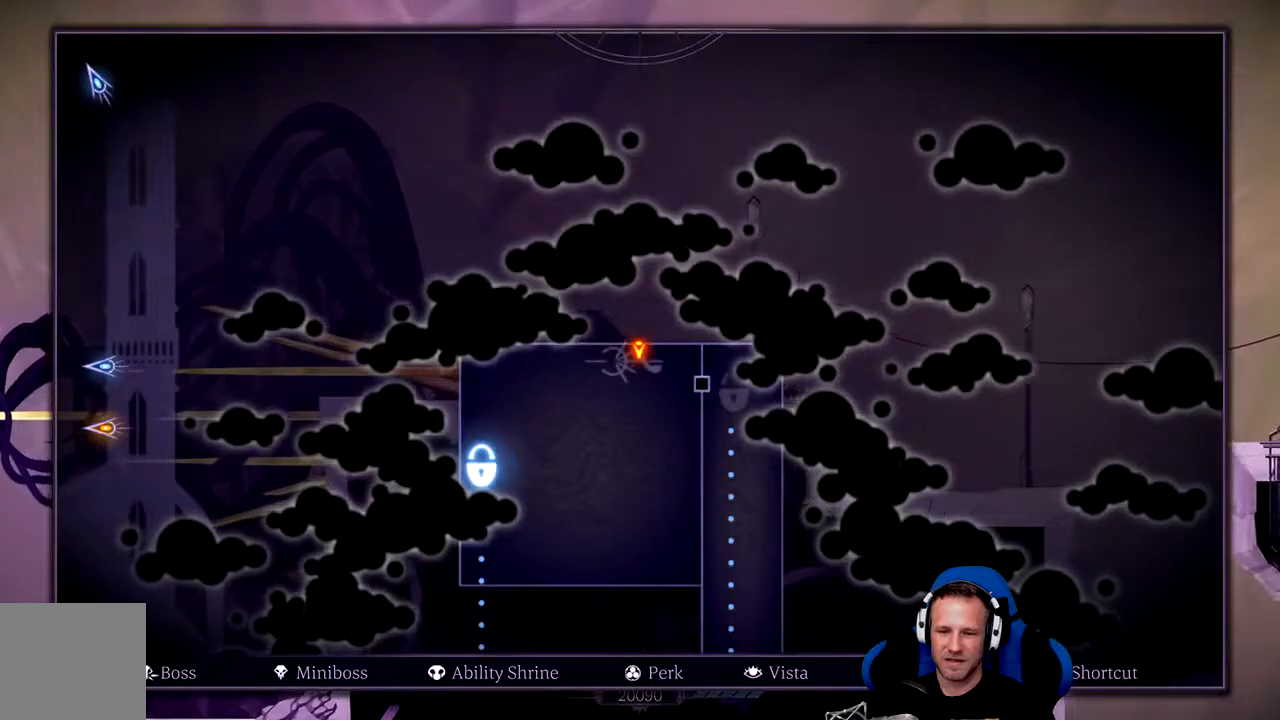
{"dt_ms": 500, "buttons": [], "left_stick": "right", "right_stick": "center", "events": [[100, "L2", "up"], [500, "left_stick", "right"]]}
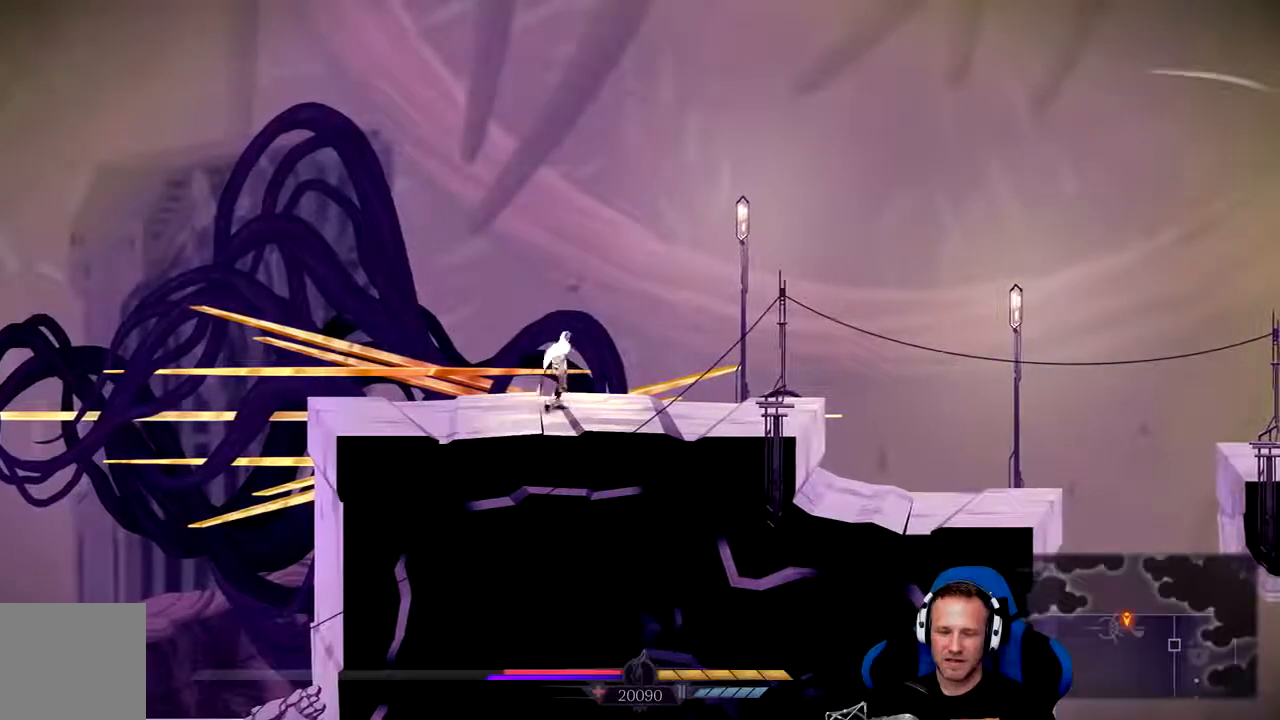
{"dt_ms": 500, "buttons": [], "left_stick": "right", "right_stick": "center", "events": []}
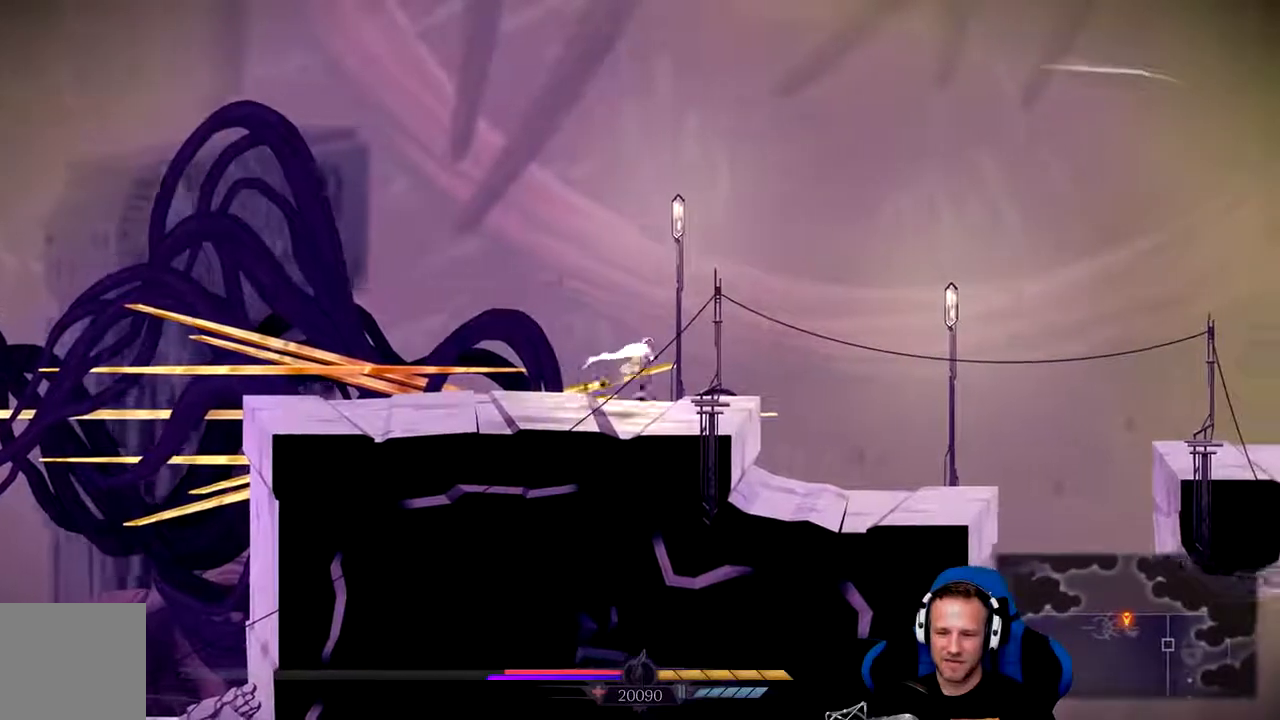
{"dt_ms": 500, "buttons": [], "left_stick": "right", "right_stick": "center", "events": []}
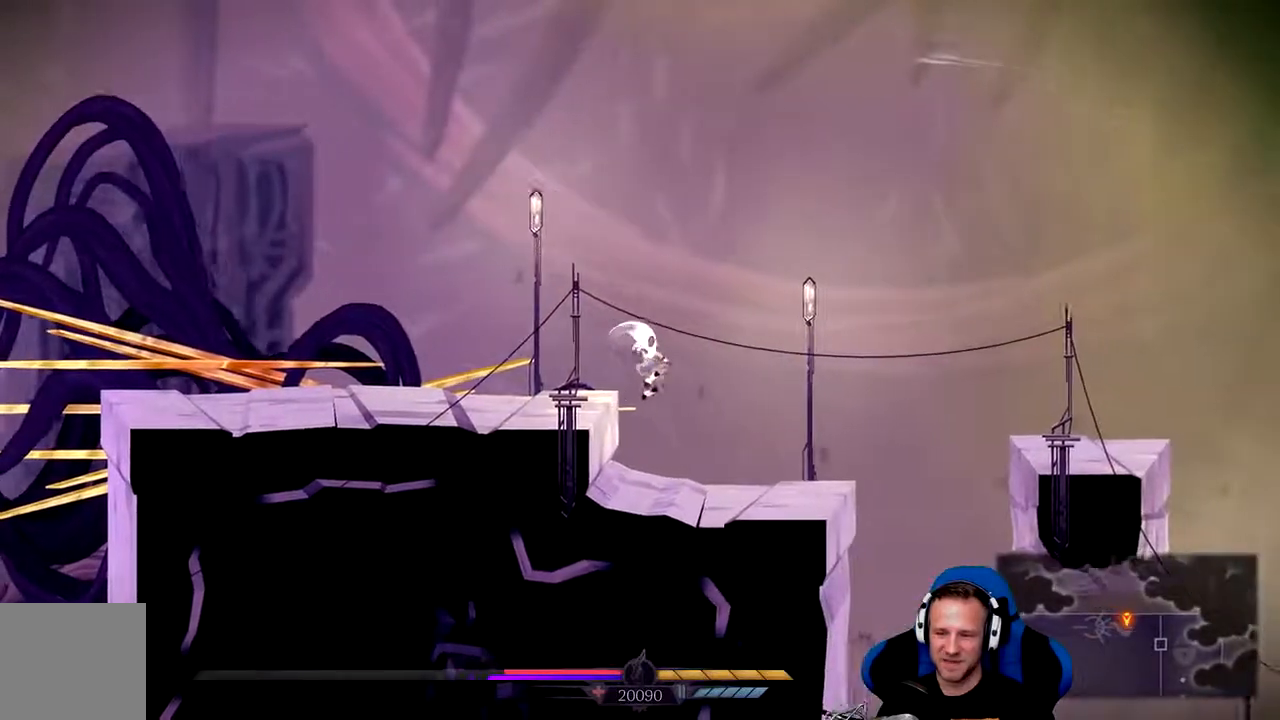
{"dt_ms": 500, "buttons": ["A"], "left_stick": "right", "right_stick": "down-left"}
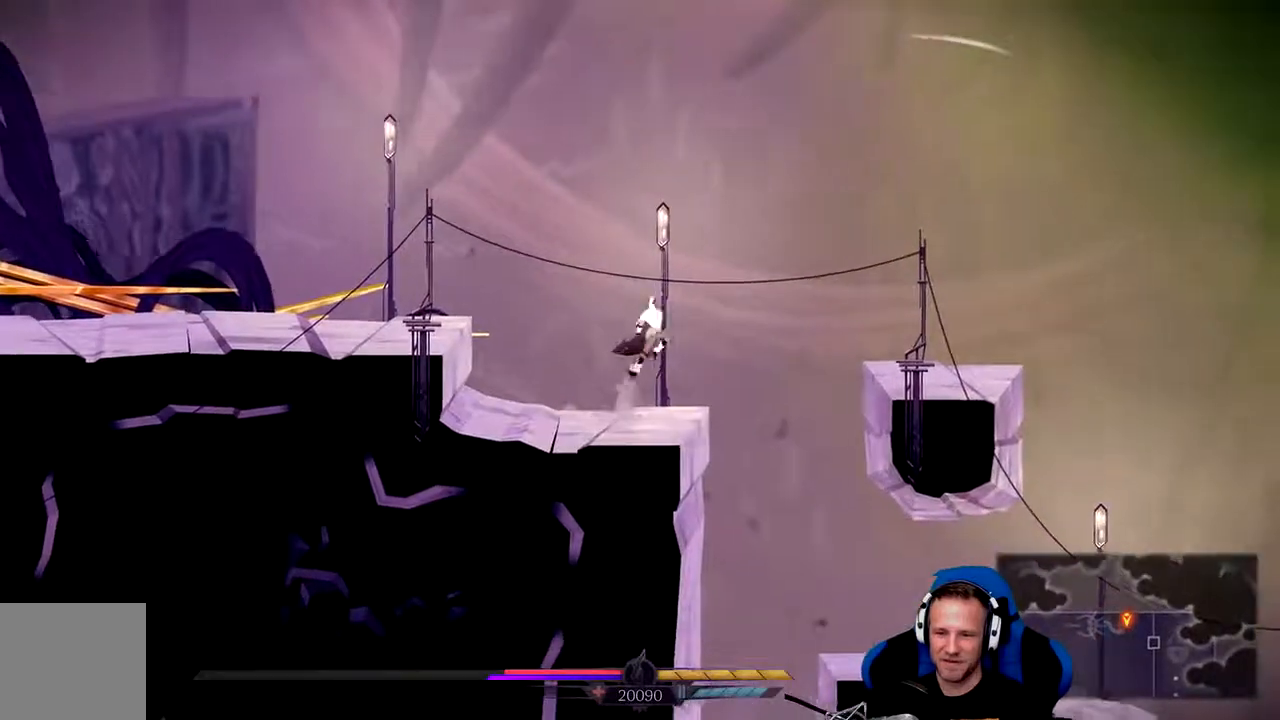
{"dt_ms": 500, "buttons": ["A"], "left_stick": "right", "right_stick": "center", "events": [[383, "right_stick", "center"]]}
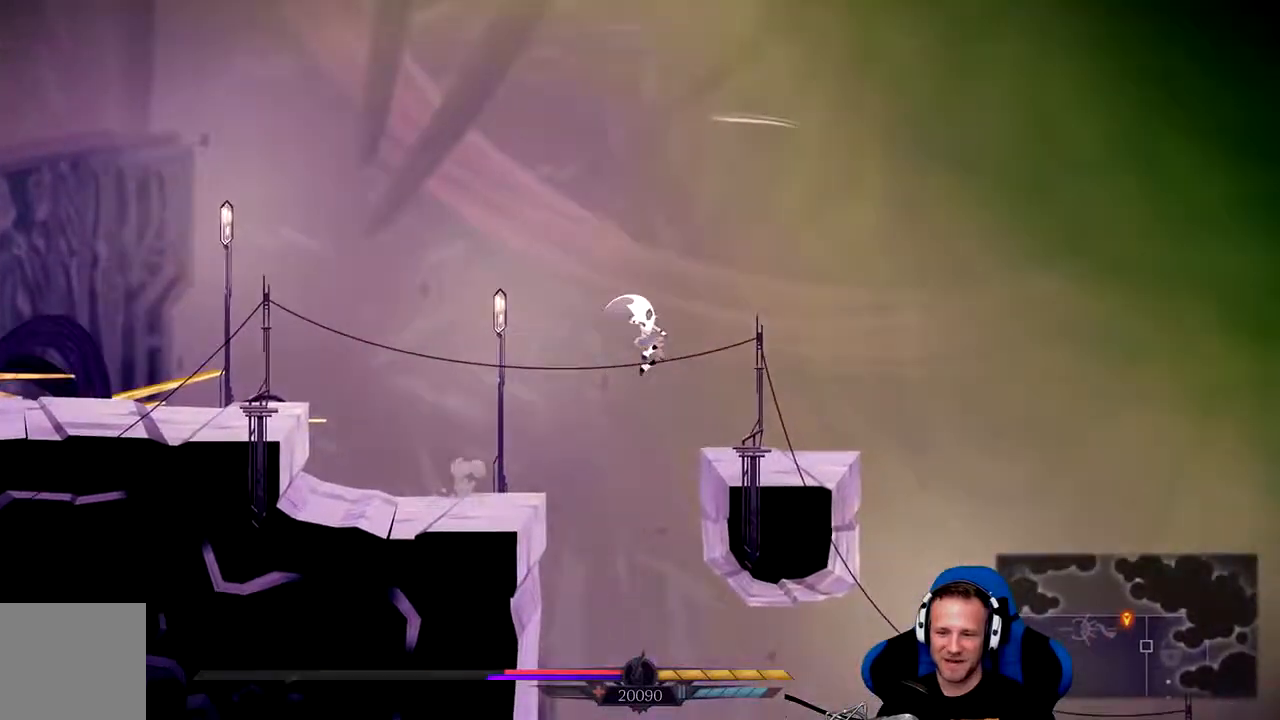
{"dt_ms": 1000, "buttons": [], "left_stick": "center", "right_stick": "center"}
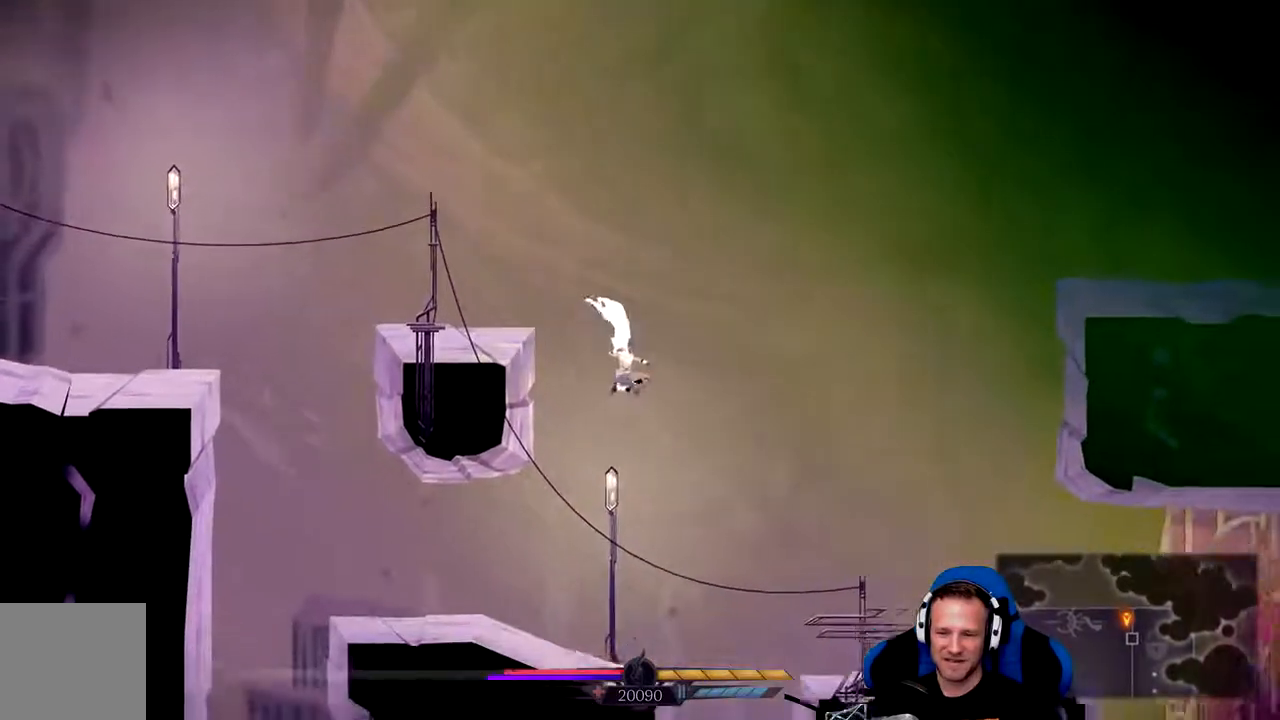
{"dt_ms": 500, "buttons": [], "left_stick": "center", "right_stick": "center", "events": [[317, "left_stick", "right"], [383, "left_stick", "center"]]}
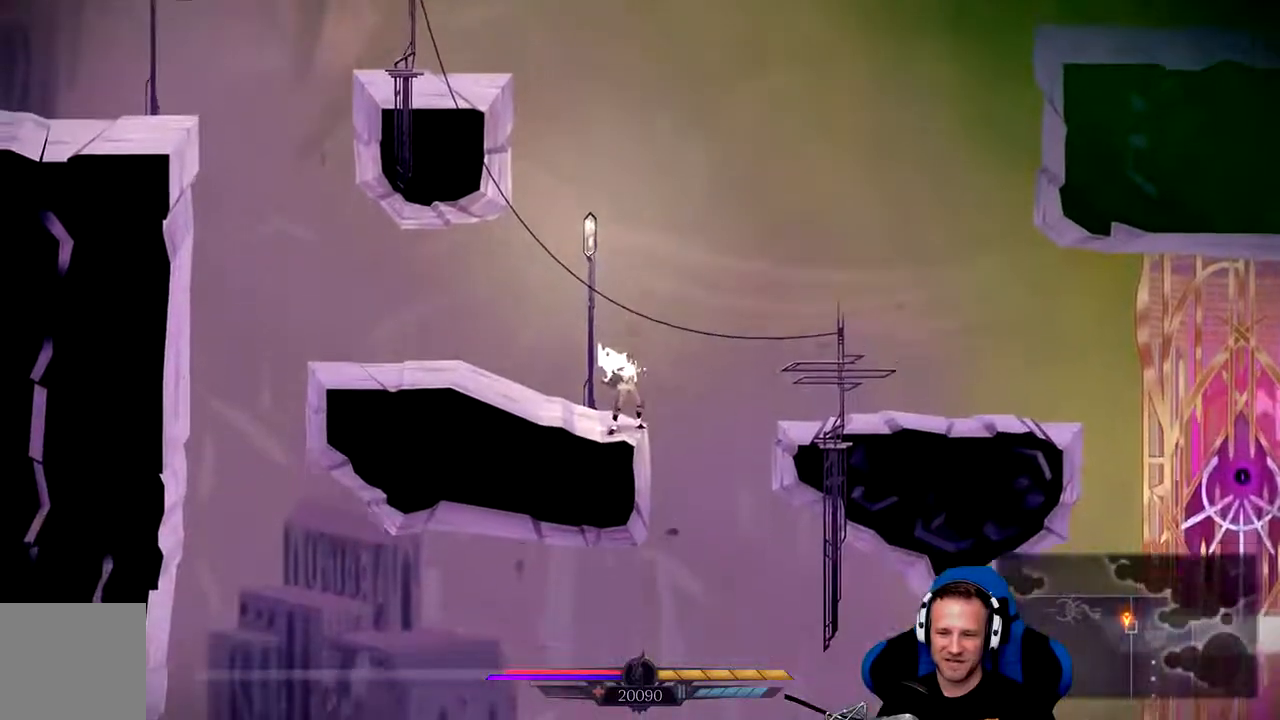
{"dt_ms": 500, "buttons": [], "left_stick": "right", "right_stick": "center", "events": [[50, "left_stick", "right"], [150, "A", "down"], [450, "A", "up"]]}
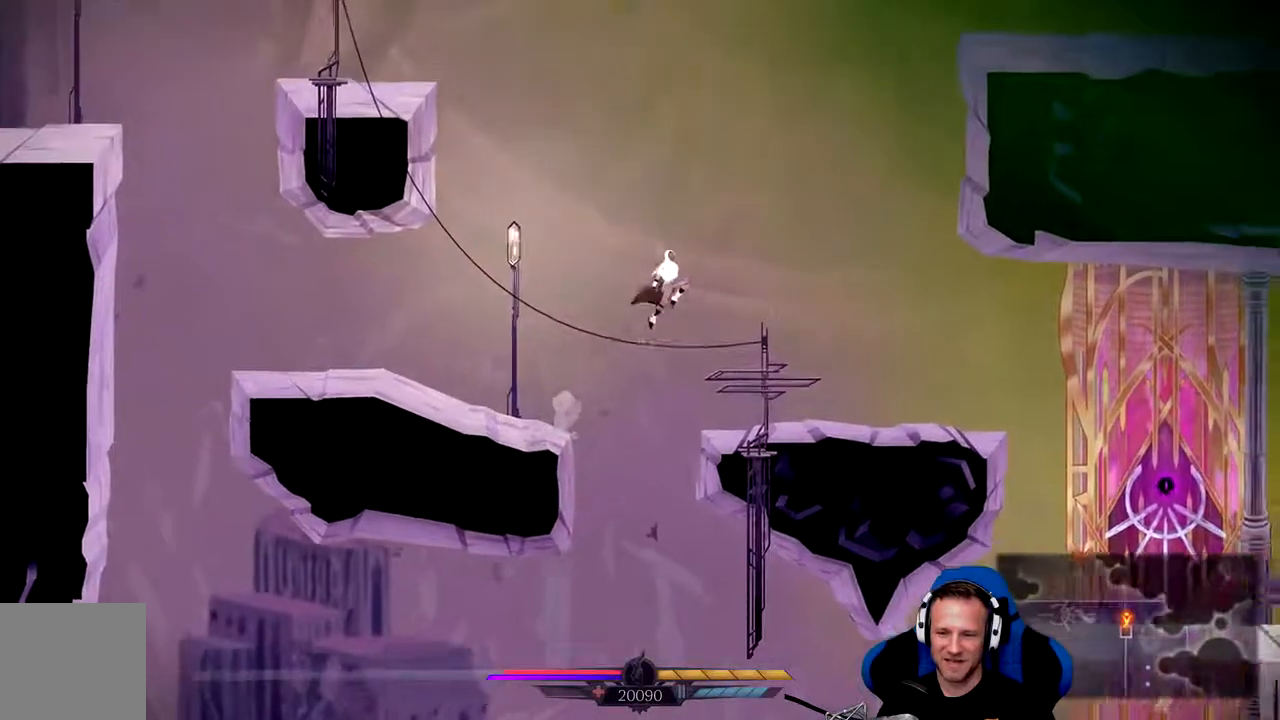
{"dt_ms": 500, "buttons": [], "left_stick": "right", "right_stick": "center", "events": []}